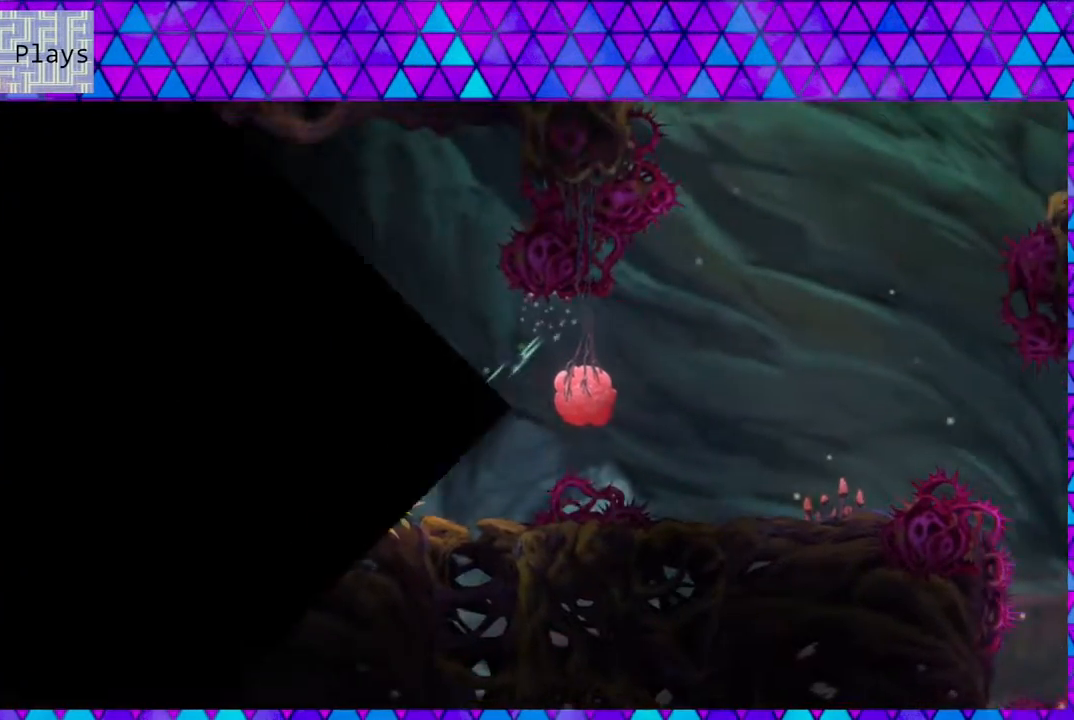
Gameplay with a controller (Nintendo layout); each line is a JSON object with the inputs held at the frame after it. "events" lists button and stick changes between this image and that frame as [ms after this image, input, new state], when the widget could be followed in between. Not read: L3 R3 right_stick.
{"buttons": [], "left_stick": "center", "events": [[33, "B", "up"], [33, "Y", "up"], [233, "DPAD_RIGHT", "up"]]}
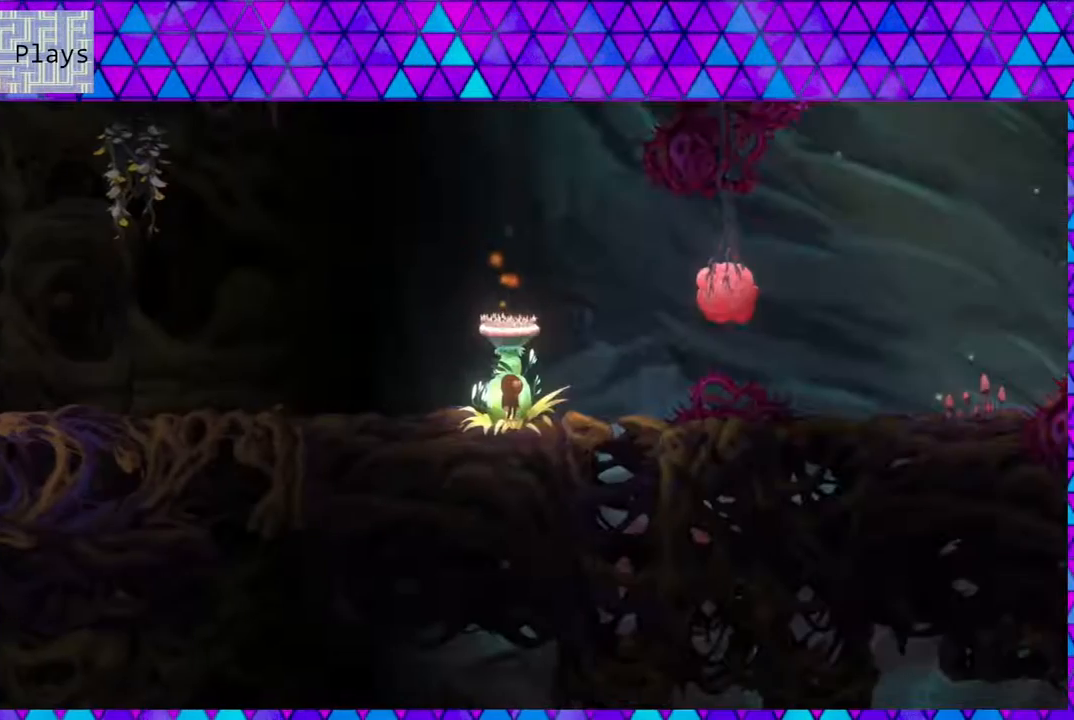
{"buttons": ["B", "DPAD_RIGHT"], "left_stick": "center", "events": [[350, "B", "down"], [350, "DPAD_RIGHT", "down"]]}
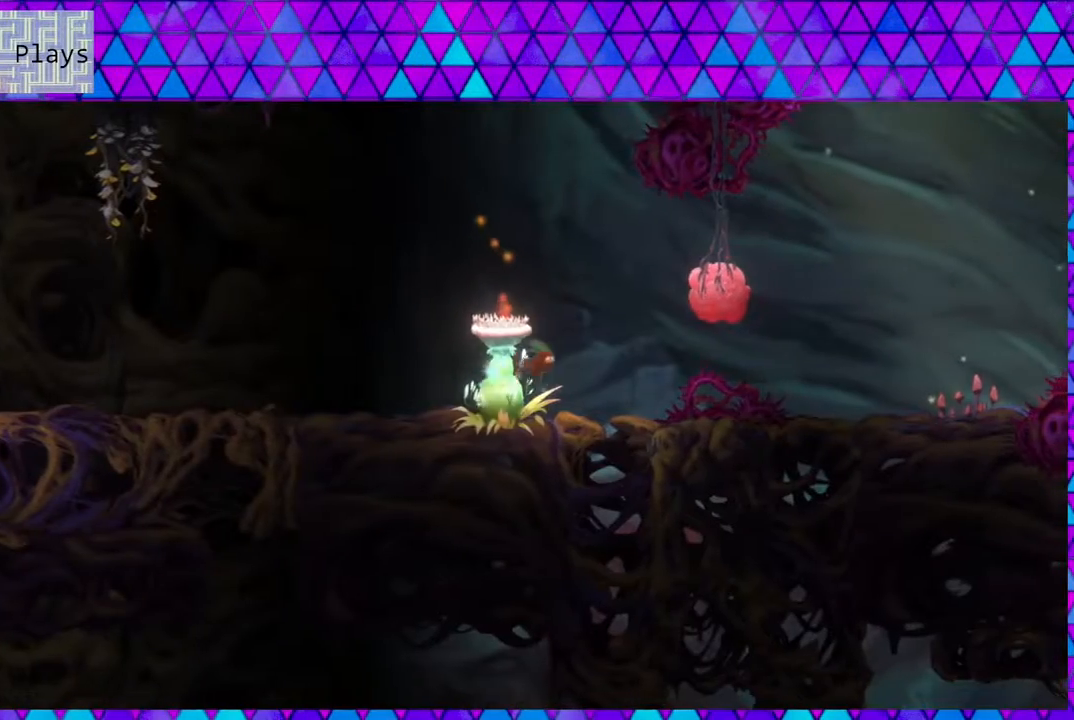
{"buttons": ["DPAD_RIGHT"], "left_stick": "center", "events": [[100, "B", "up"], [200, "Y", "down"], [450, "Y", "up"]]}
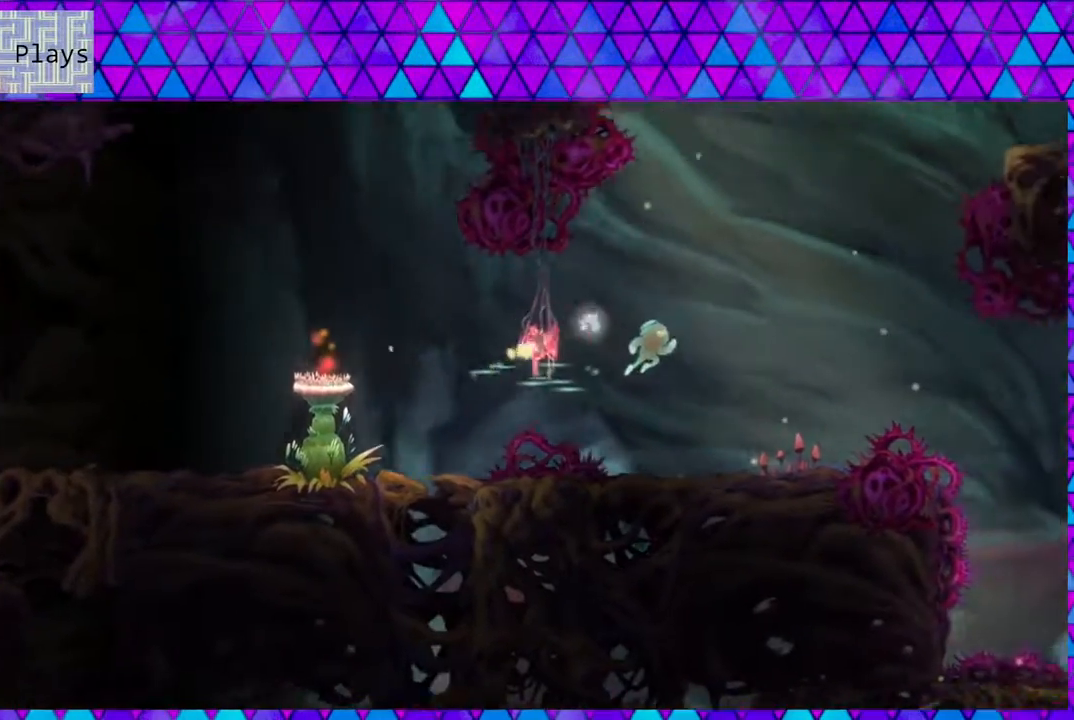
{"buttons": [], "left_stick": "center", "events": [[200, "DPAD_RIGHT", "up"]]}
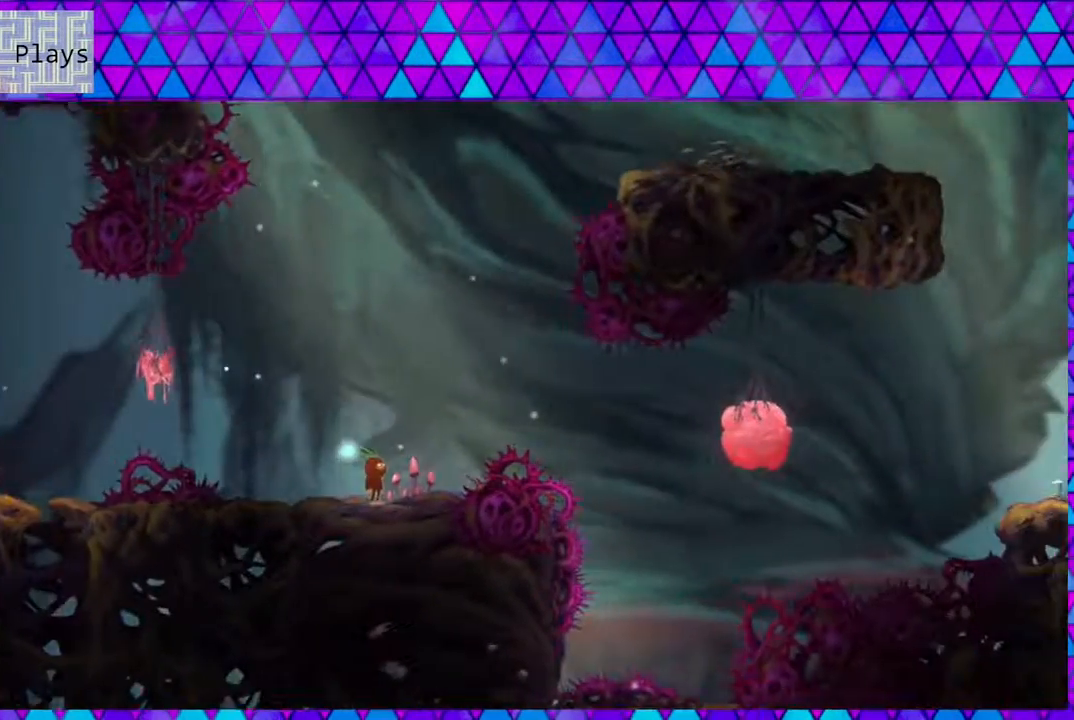
{"buttons": ["B", "DPAD_RIGHT"], "left_stick": "center", "events": [[117, "DPAD_RIGHT", "down"], [167, "B", "down"]]}
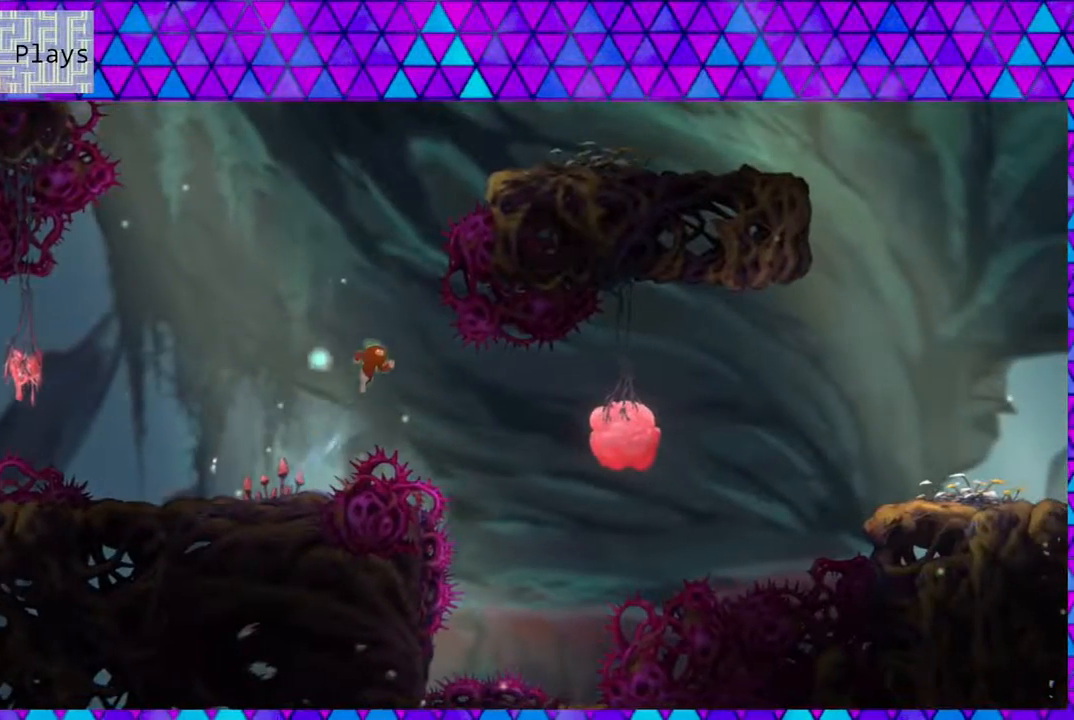
{"buttons": ["Y", "DPAD_RIGHT"], "left_stick": "center", "events": [[33, "B", "up"], [317, "Y", "down"], [450, "Y", "up"], [500, "Y", "down"]]}
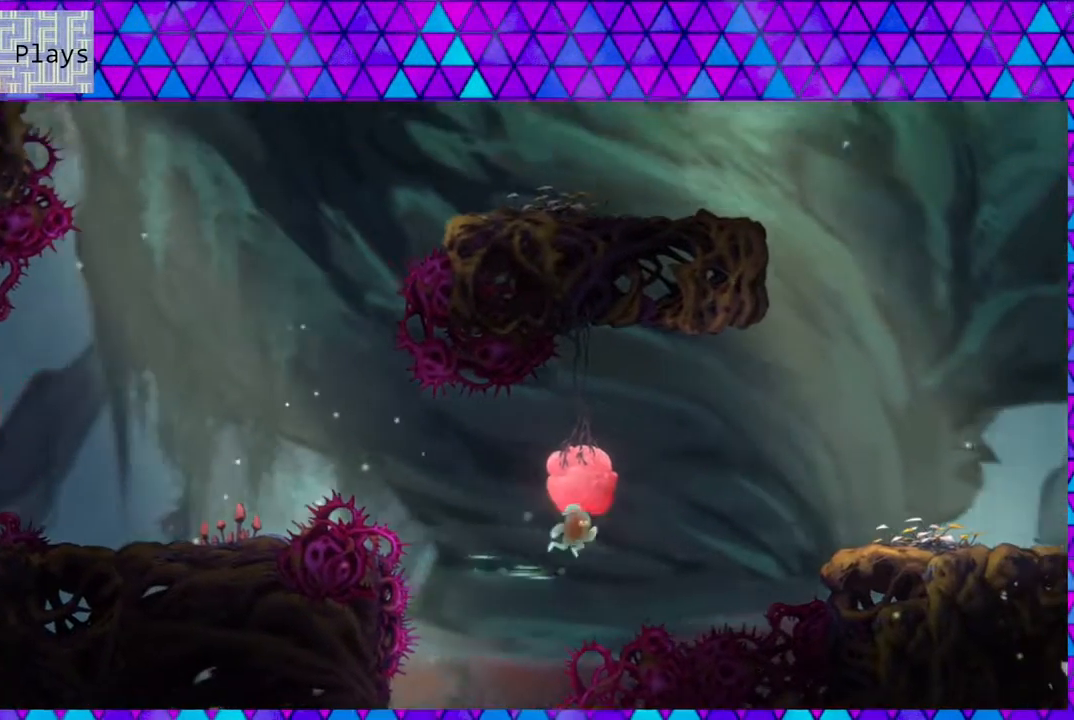
{"buttons": ["DPAD_RIGHT"], "left_stick": "center", "events": [[117, "Y", "up"], [167, "Y", "down"], [300, "Y", "up"], [333, "Y", "down"], [450, "Y", "up"]]}
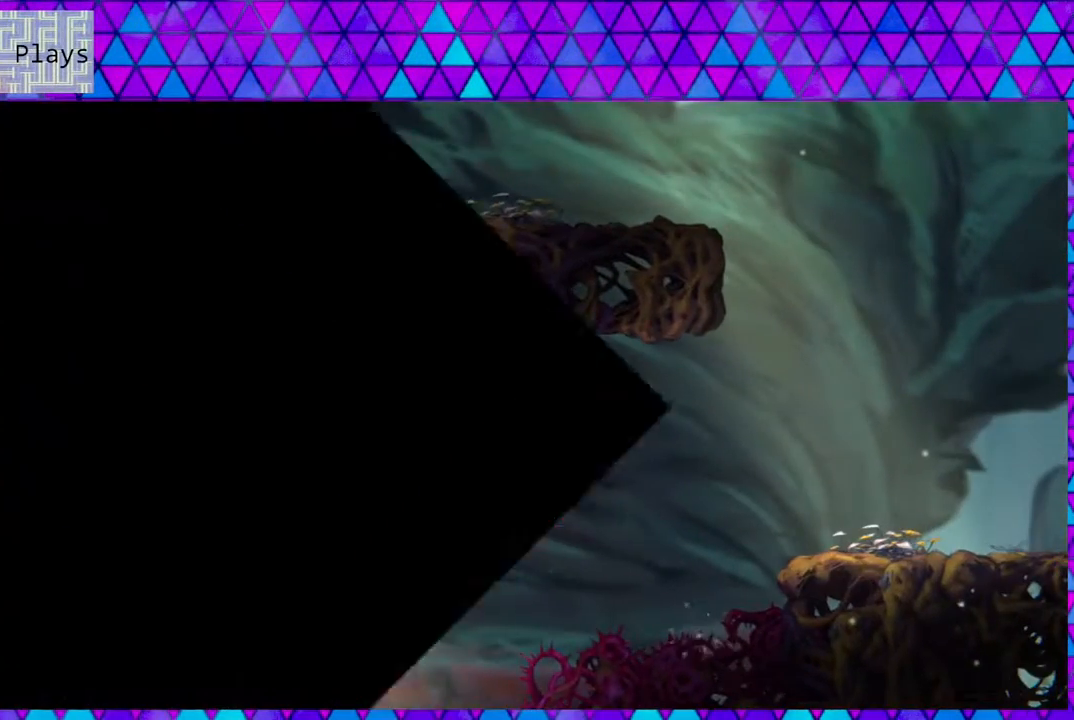
{"buttons": [], "left_stick": "center", "events": [[200, "DPAD_RIGHT", "up"]]}
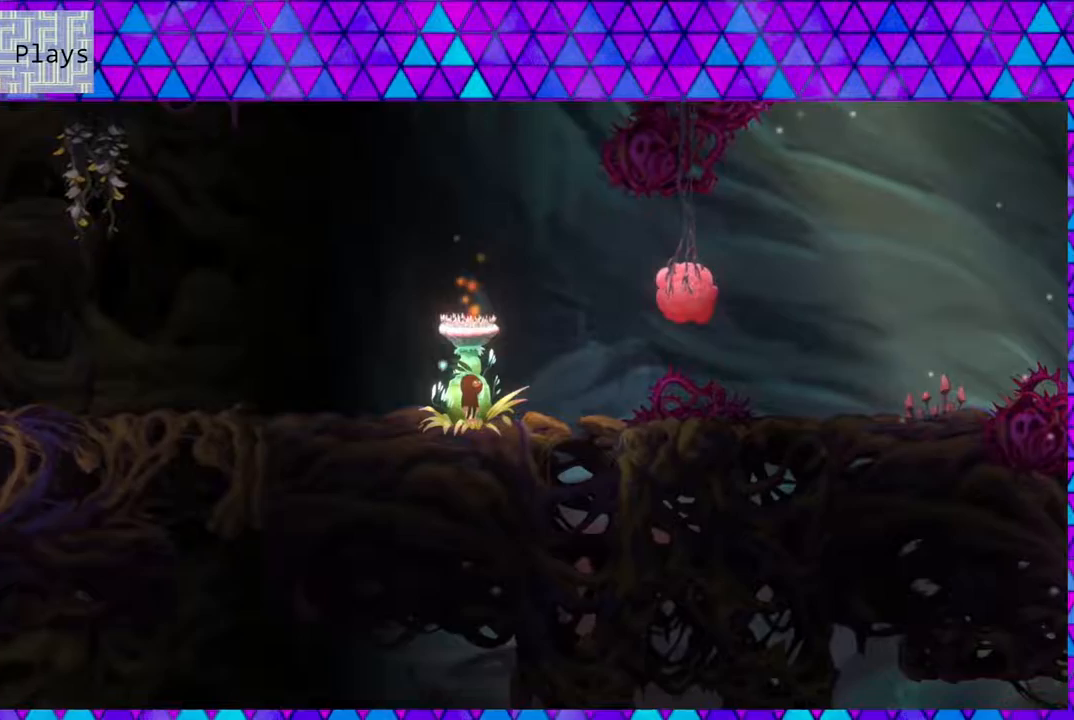
{"buttons": ["B", "DPAD_RIGHT"], "left_stick": "center", "events": [[250, "DPAD_RIGHT", "down"], [450, "B", "down"]]}
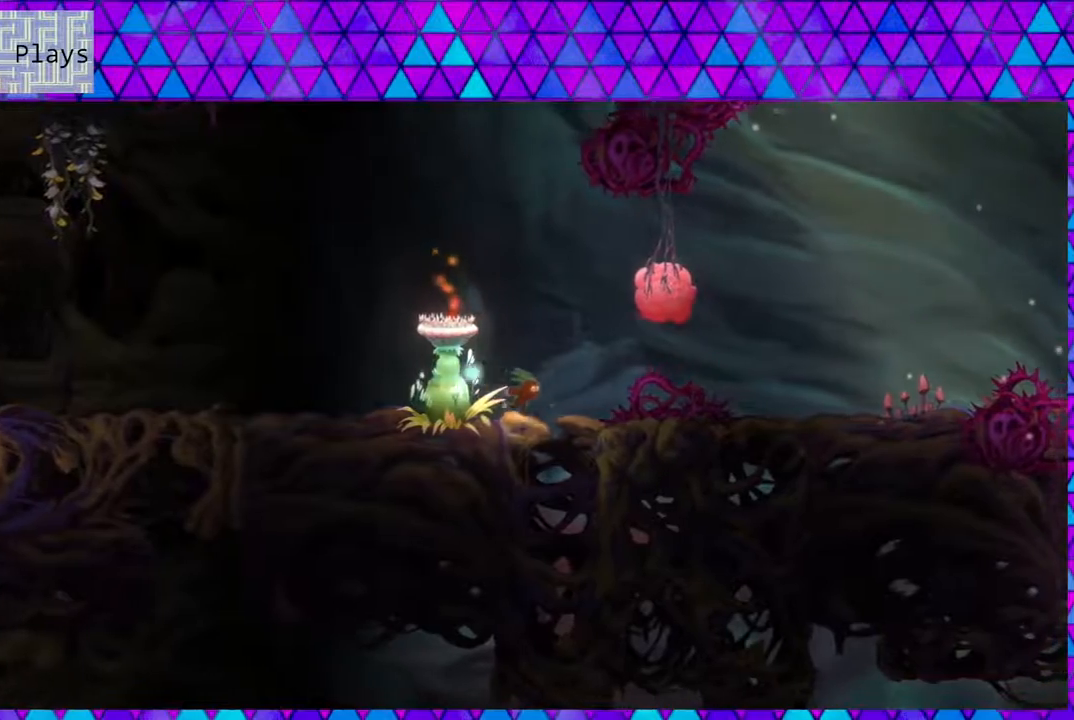
{"buttons": ["DPAD_RIGHT"], "left_stick": "center", "events": [[200, "Y", "down"], [433, "B", "up"], [433, "Y", "up"]]}
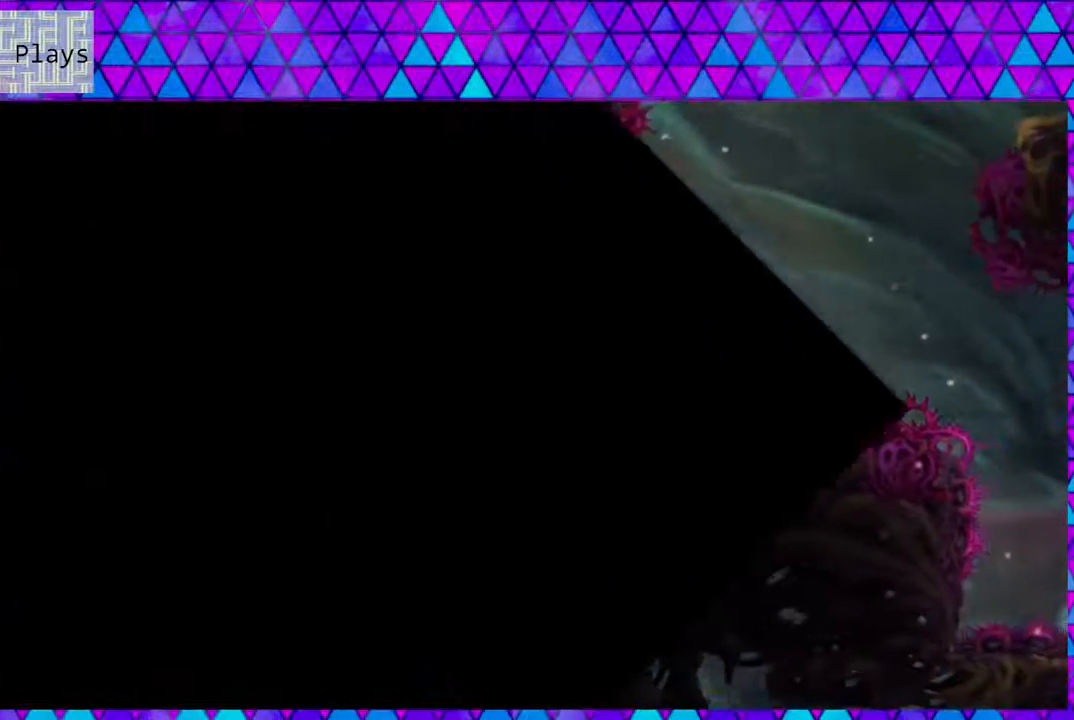
{"buttons": [], "left_stick": "center", "events": [[117, "DPAD_RIGHT", "up"]]}
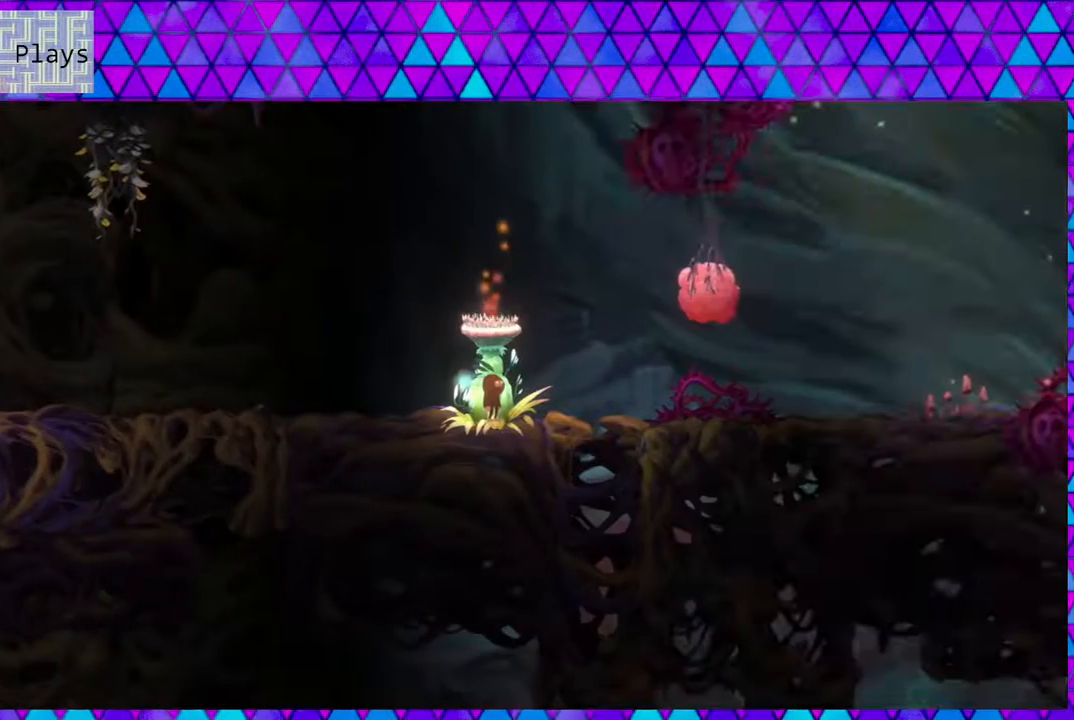
{"buttons": ["B", "DPAD_RIGHT"], "left_stick": "center", "events": [[183, "B", "down"], [267, "DPAD_RIGHT", "down"]]}
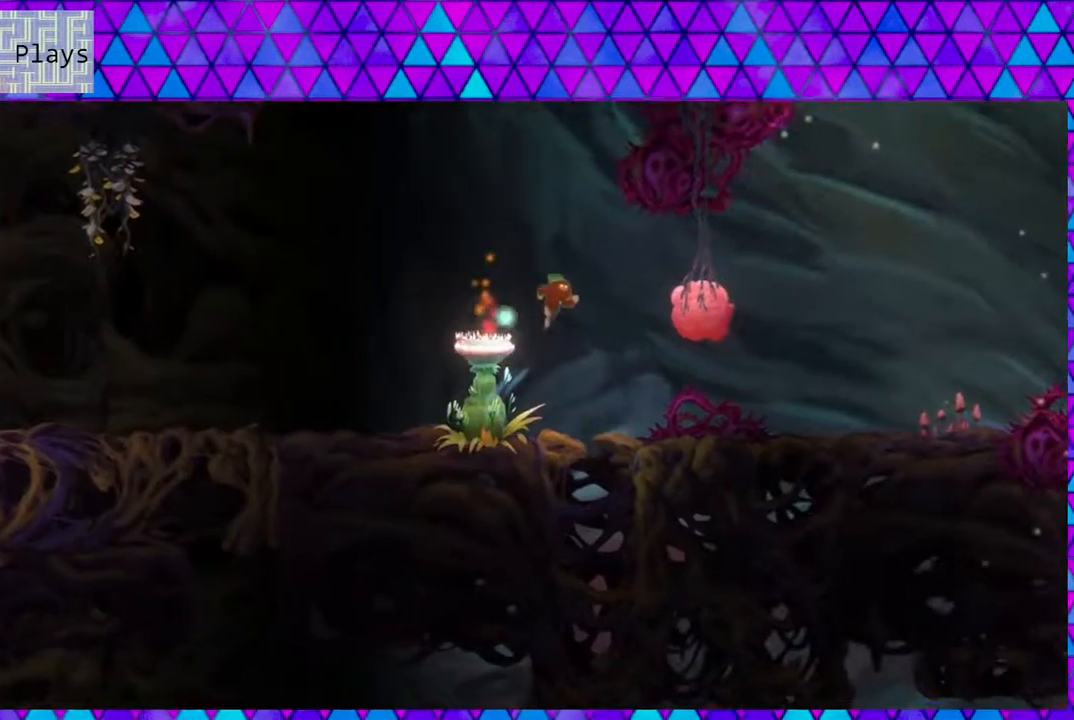
{"buttons": ["DPAD_RIGHT"], "left_stick": "center", "events": [[17, "B", "up"], [67, "Y", "down"], [300, "Y", "up"]]}
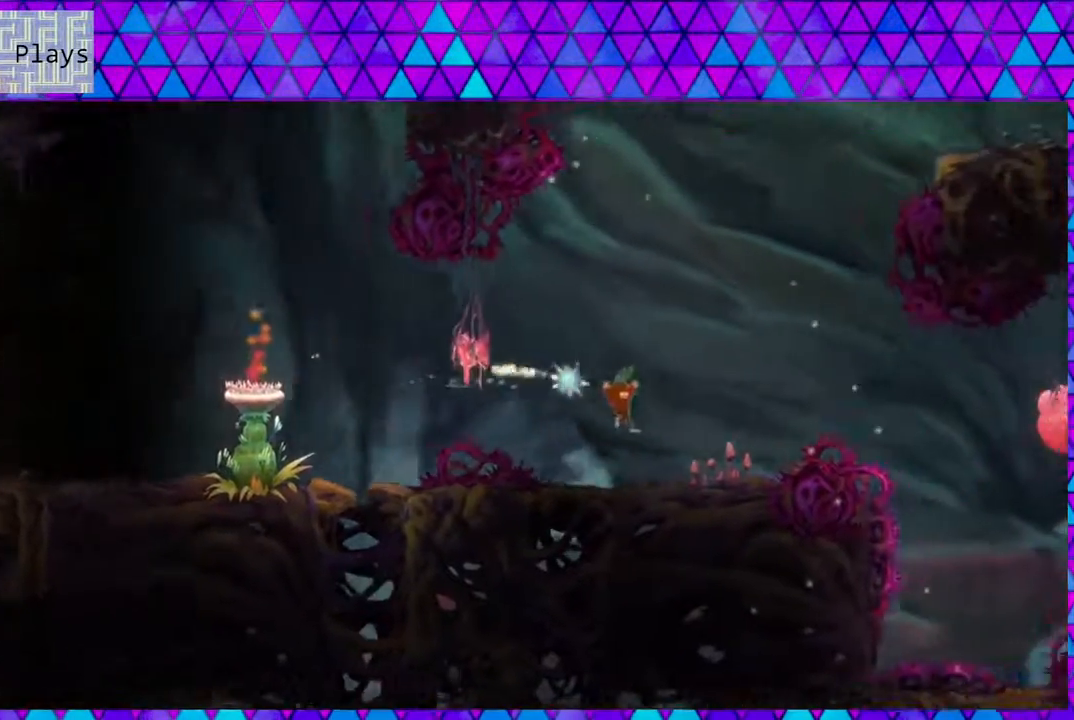
{"buttons": [], "left_stick": "center", "events": [[17, "DPAD_RIGHT", "up"]]}
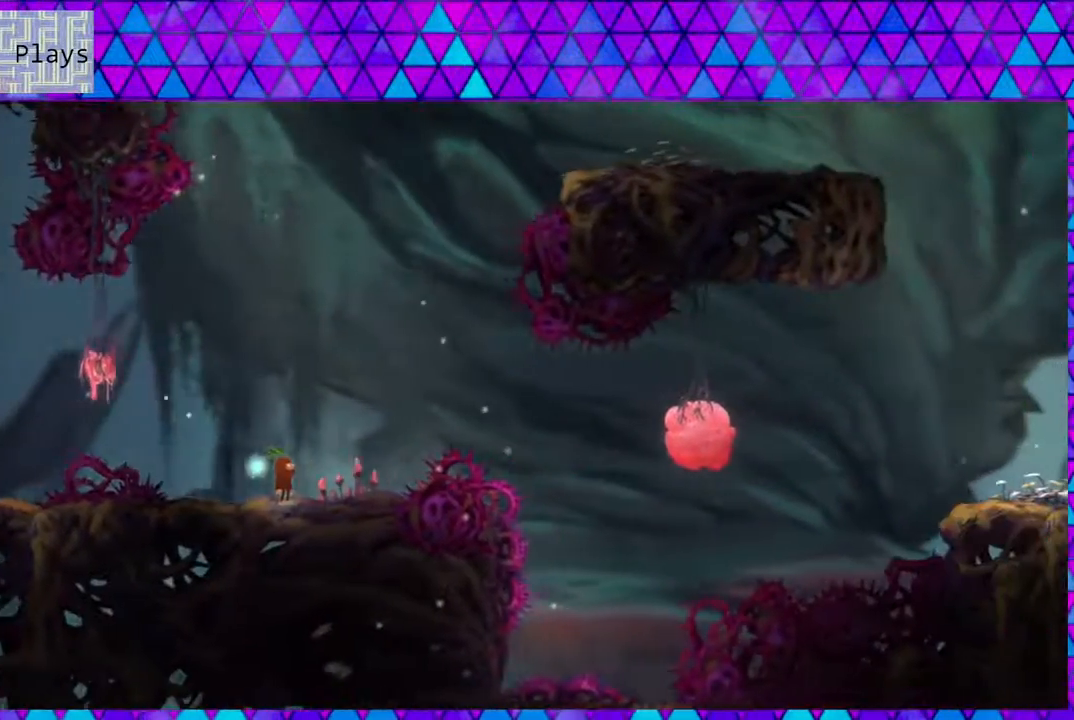
{"buttons": ["B", "DPAD_RIGHT"], "left_stick": "center", "events": [[50, "DPAD_RIGHT", "down"], [200, "B", "down"]]}
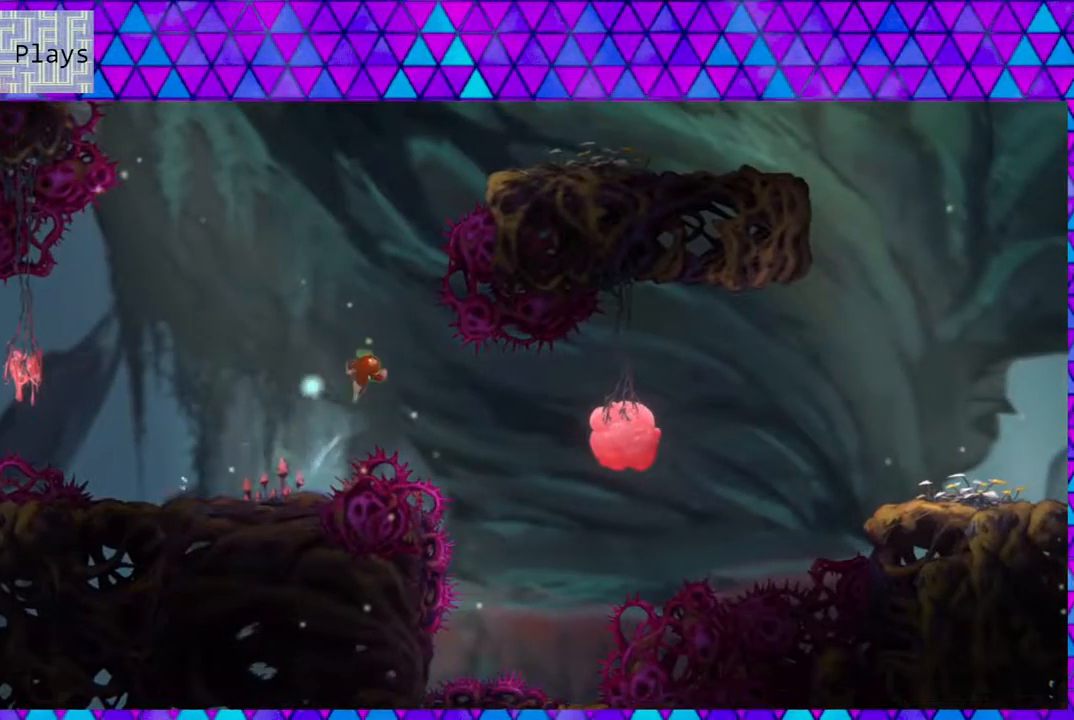
{"buttons": ["Y", "DPAD_RIGHT"], "left_stick": "center", "events": [[117, "B", "up"], [283, "Y", "down"]]}
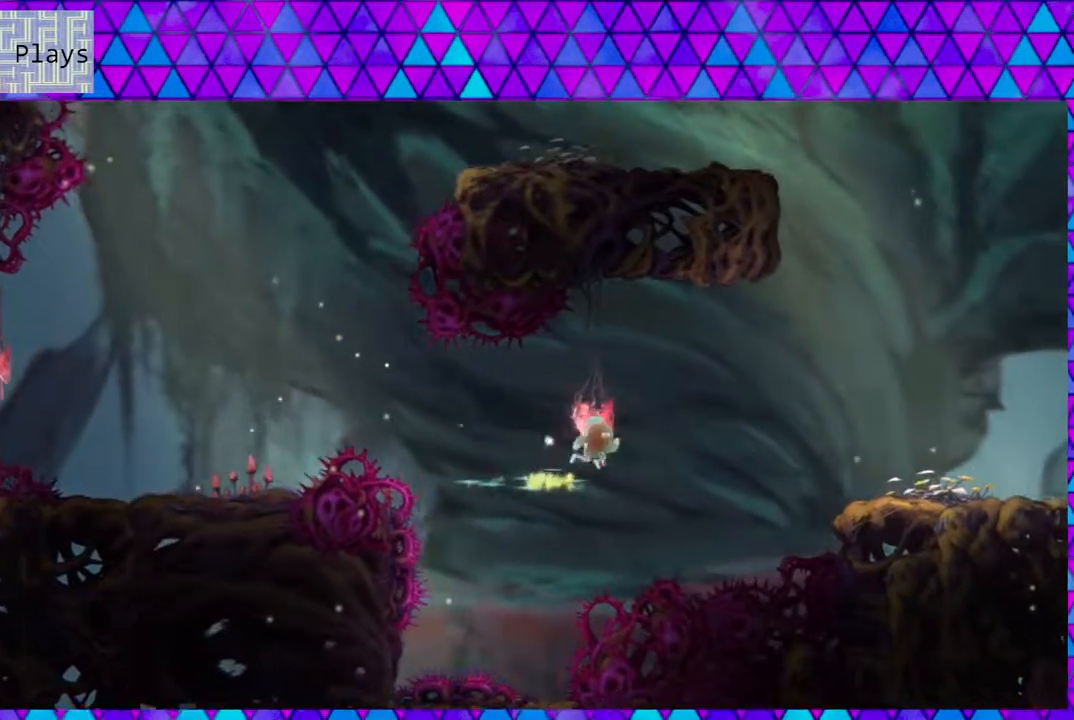
{"buttons": ["Y", "DPAD_UP", "DPAD_RIGHT"], "left_stick": "center", "events": [[117, "Y", "up"], [200, "DPAD_UP", "down"], [317, "Y", "down"]]}
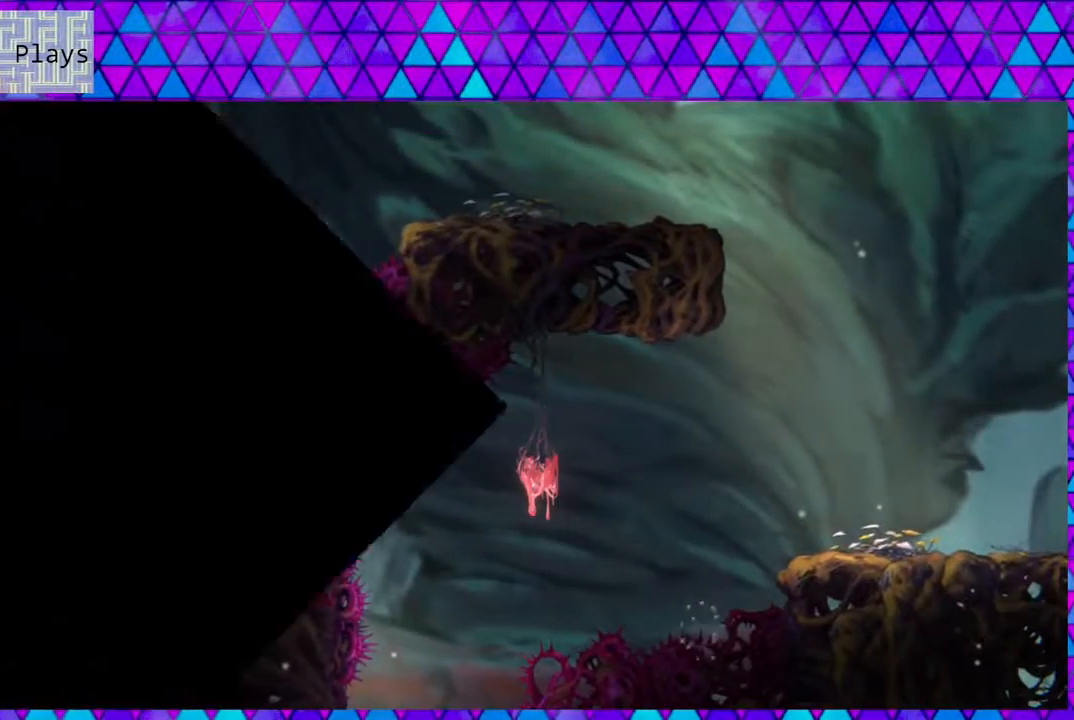
{"buttons": [], "left_stick": "center", "events": [[67, "Y", "up"], [167, "DPAD_UP", "up"], [200, "DPAD_RIGHT", "up"]]}
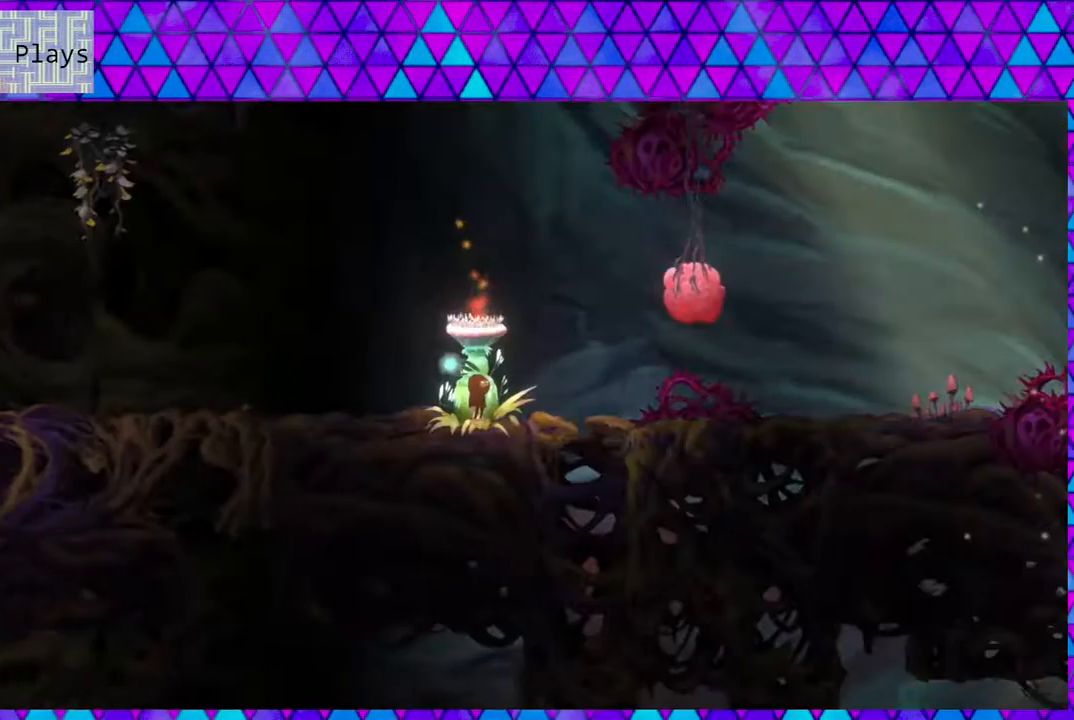
{"buttons": [], "left_stick": "center", "events": []}
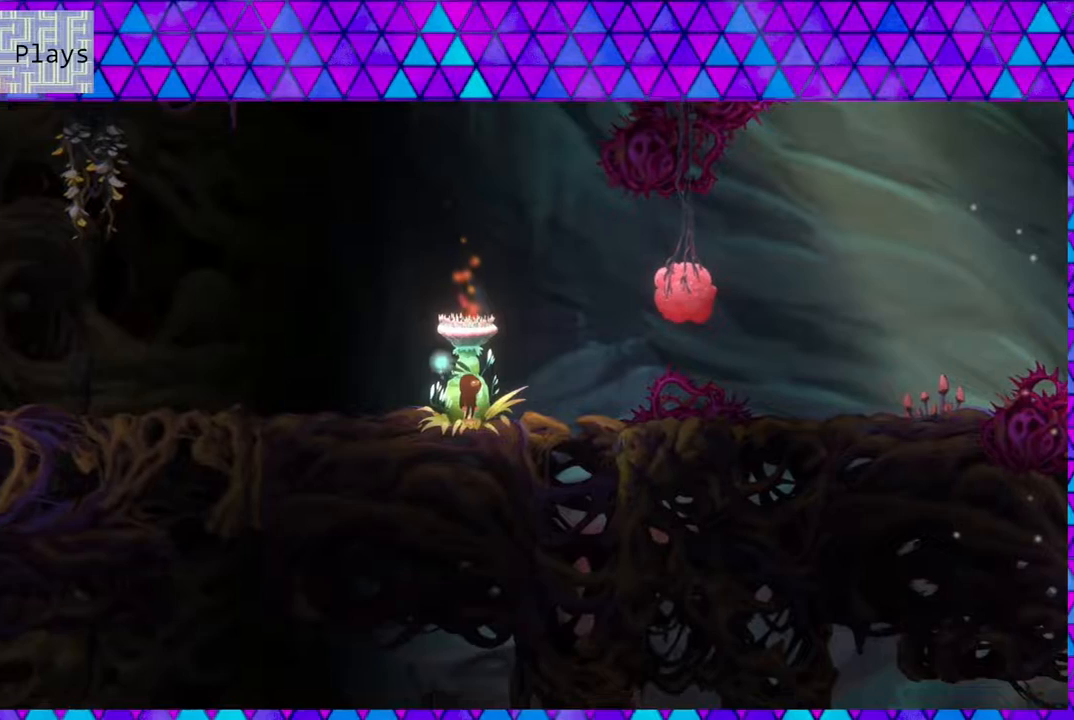
{"buttons": ["B", "DPAD_RIGHT"], "left_stick": "center", "events": [[217, "DPAD_RIGHT", "down"], [283, "B", "down"]]}
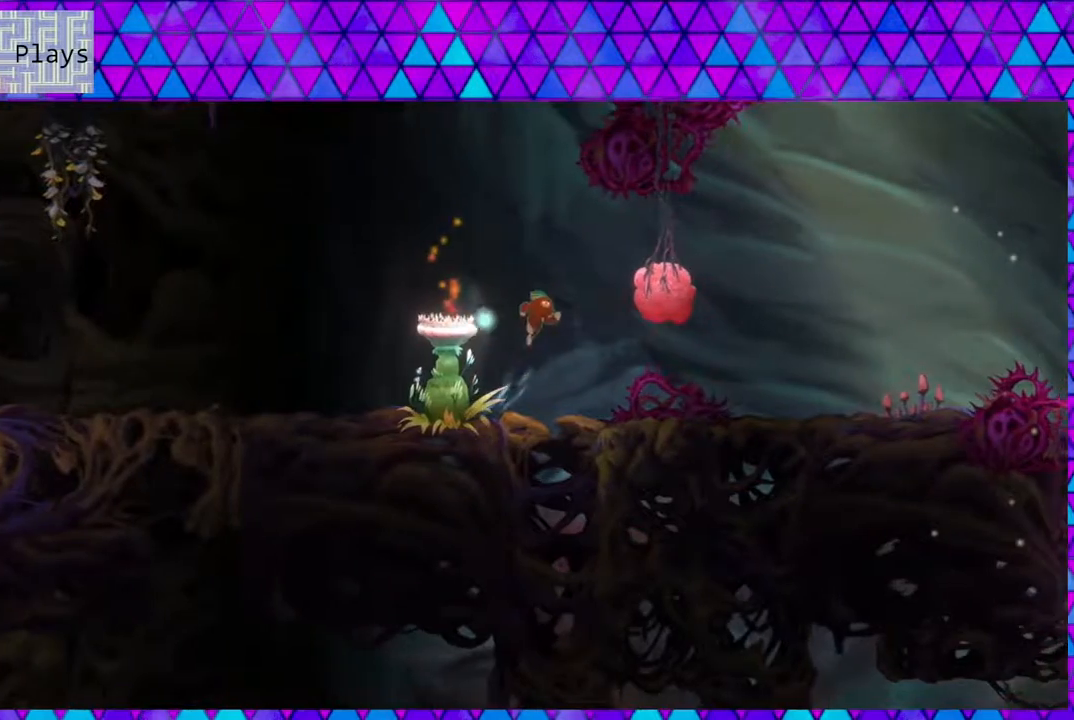
{"buttons": ["DPAD_RIGHT"], "left_stick": "center", "events": [[33, "B", "up"], [117, "Y", "down"], [317, "Y", "up"]]}
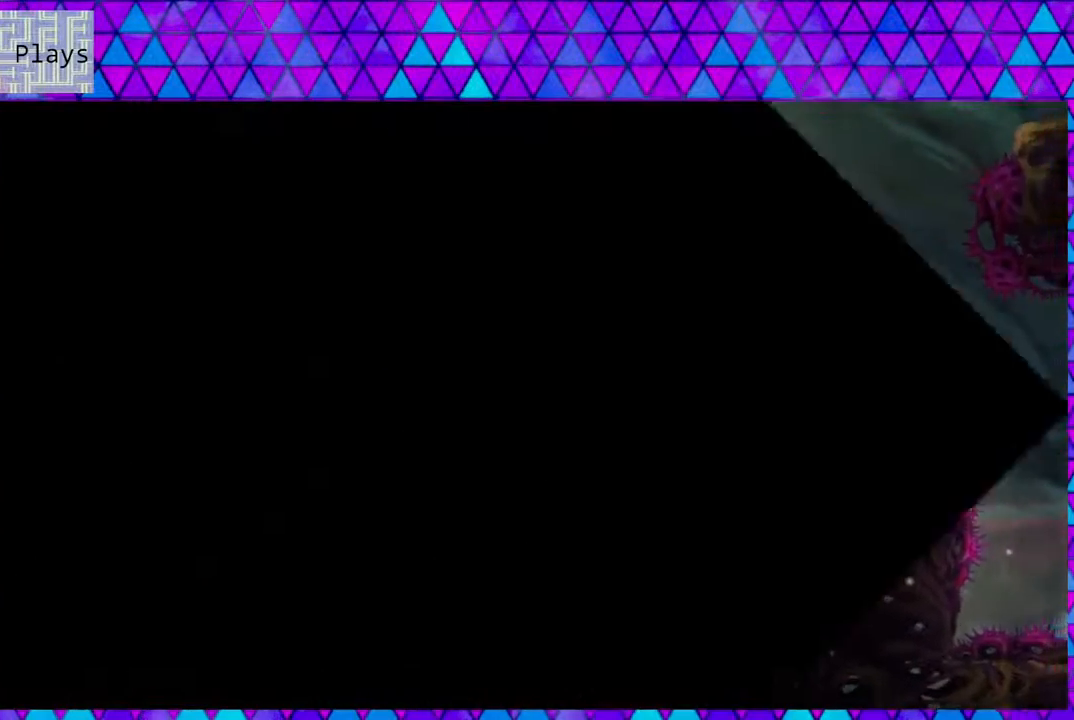
{"buttons": [], "left_stick": "center", "events": [[133, "DPAD_RIGHT", "up"]]}
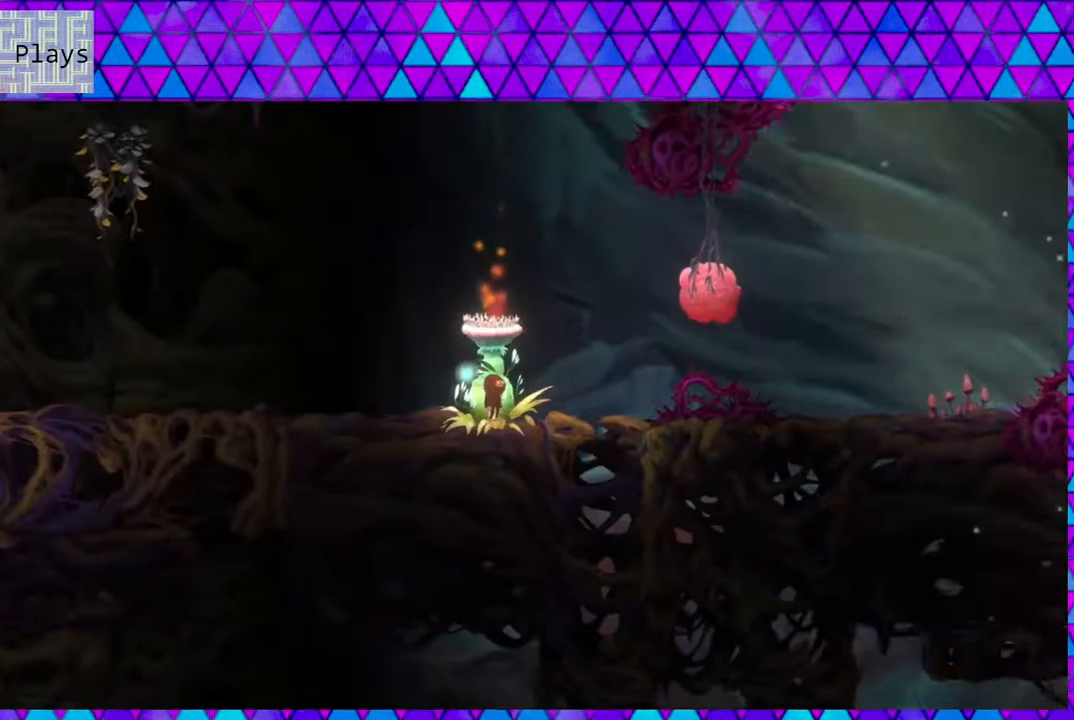
{"buttons": ["DPAD_RIGHT"], "left_stick": "center", "events": [[217, "B", "down"], [400, "DPAD_RIGHT", "down"], [450, "B", "up"]]}
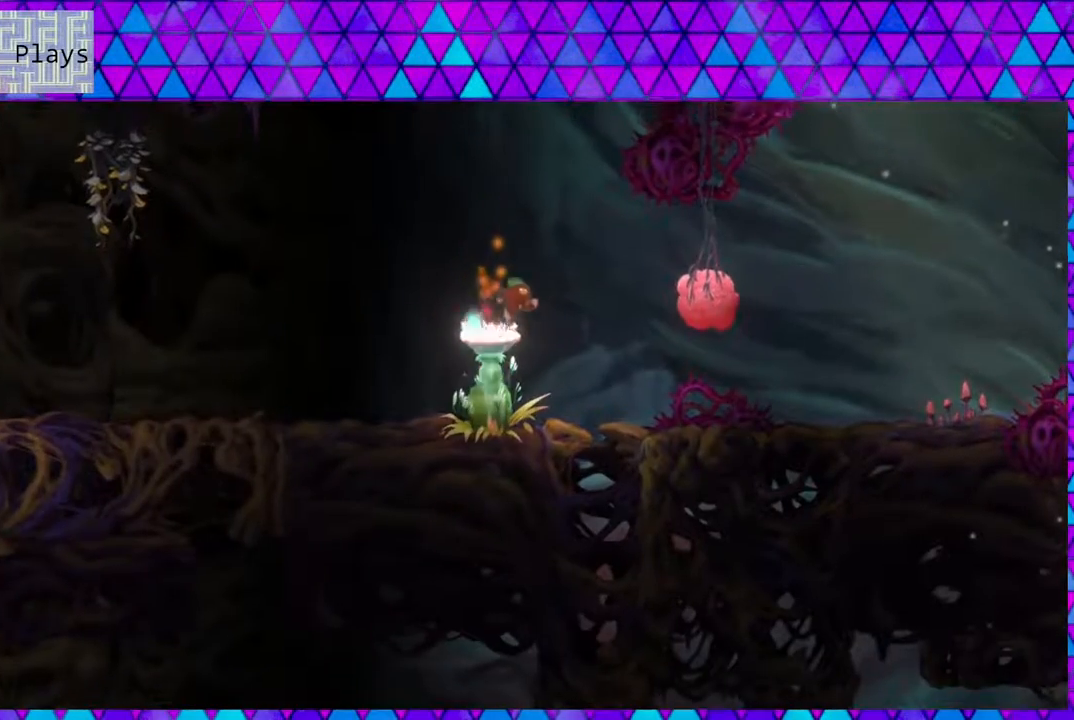
{"buttons": ["DPAD_RIGHT"], "left_stick": "center", "events": [[100, "Y", "down"], [267, "Y", "up"]]}
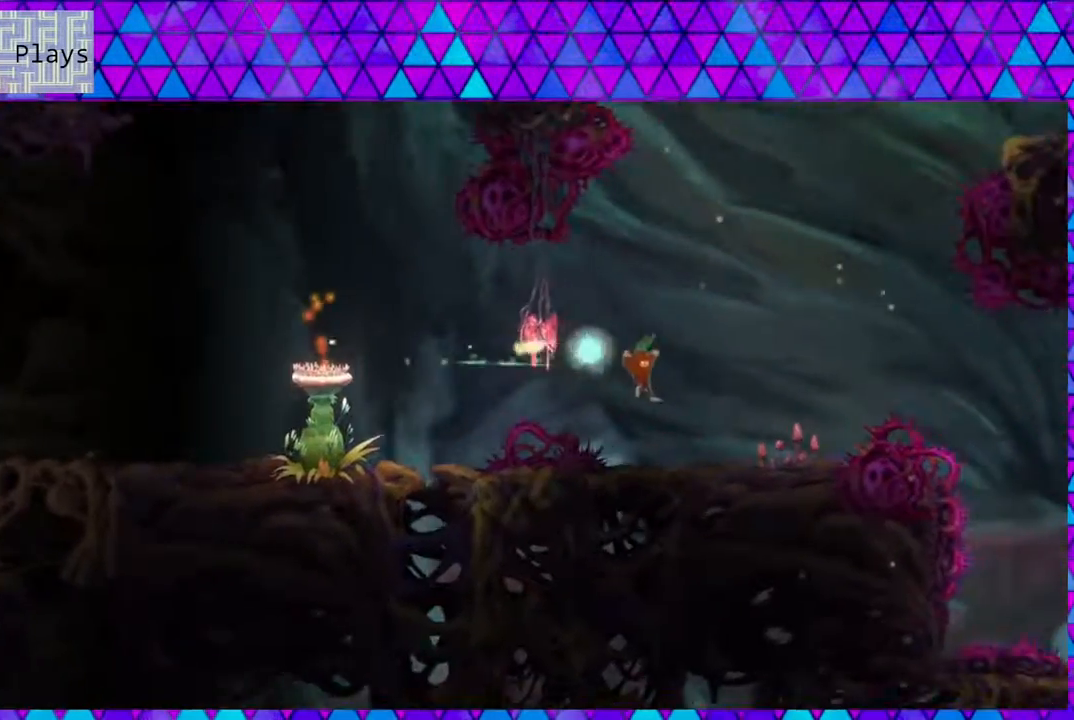
{"buttons": [], "left_stick": "center", "events": [[217, "DPAD_RIGHT", "up"]]}
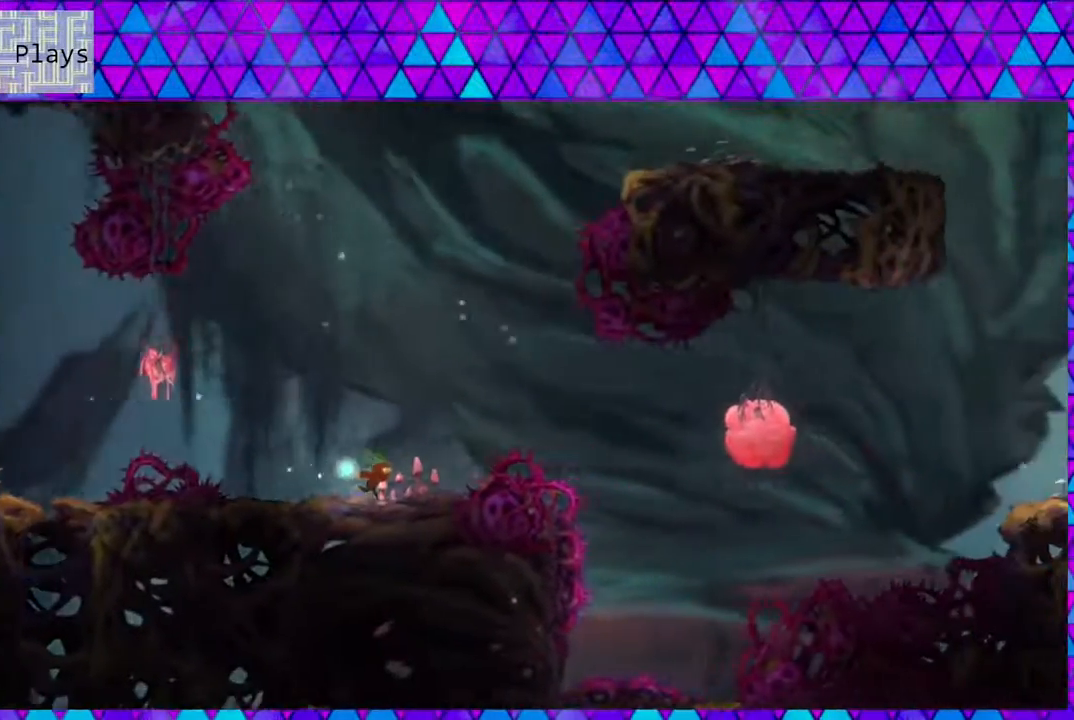
{"buttons": ["B", "DPAD_RIGHT"], "left_stick": "center", "events": [[117, "DPAD_RIGHT", "down"], [200, "B", "down"]]}
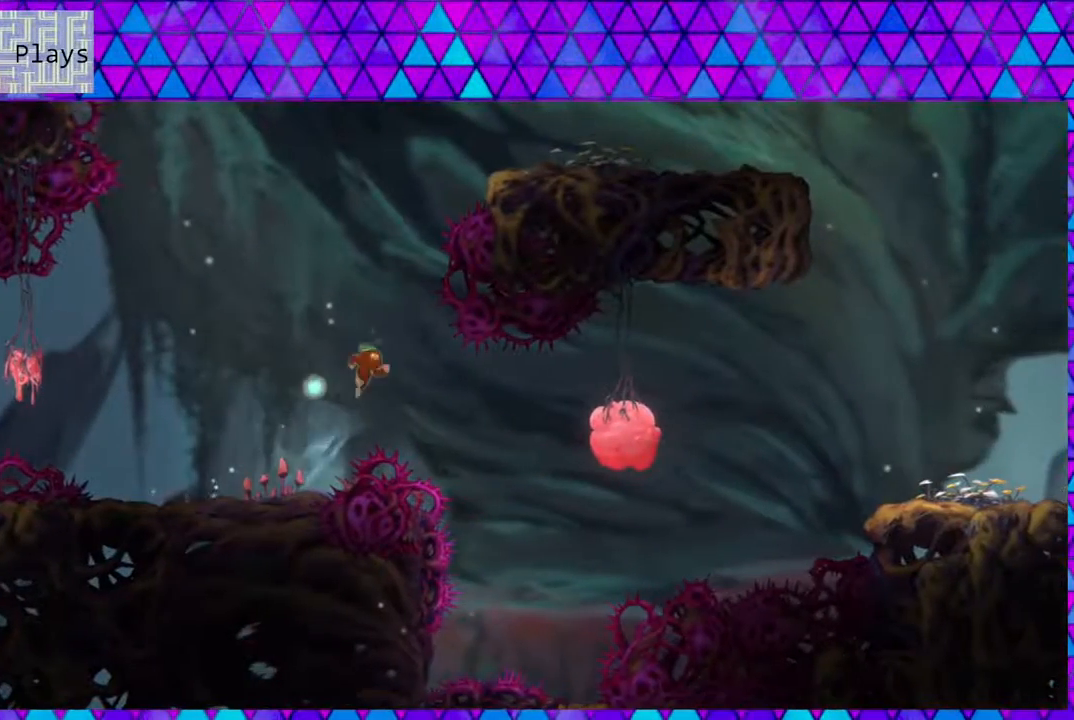
{"buttons": ["Y", "DPAD_UP", "DPAD_RIGHT"], "left_stick": "center", "events": [[33, "B", "up"], [167, "DPAD_UP", "down"], [400, "Y", "down"]]}
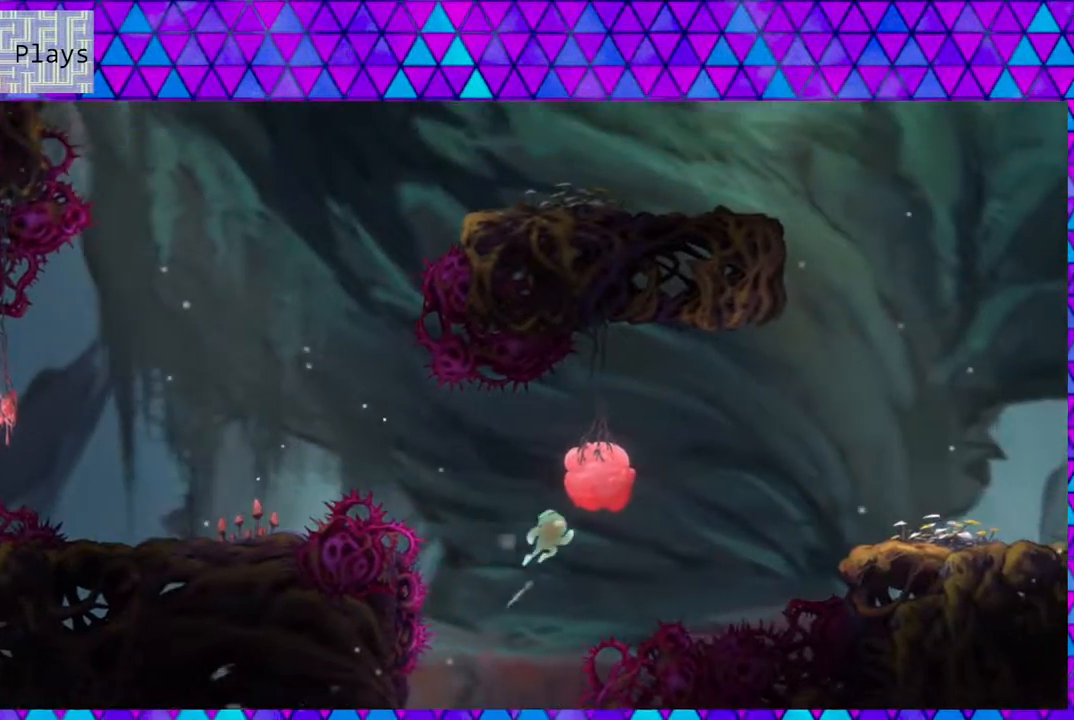
{"buttons": ["DPAD_UP", "DPAD_RIGHT"], "left_stick": "center", "events": [[233, "Y", "up"]]}
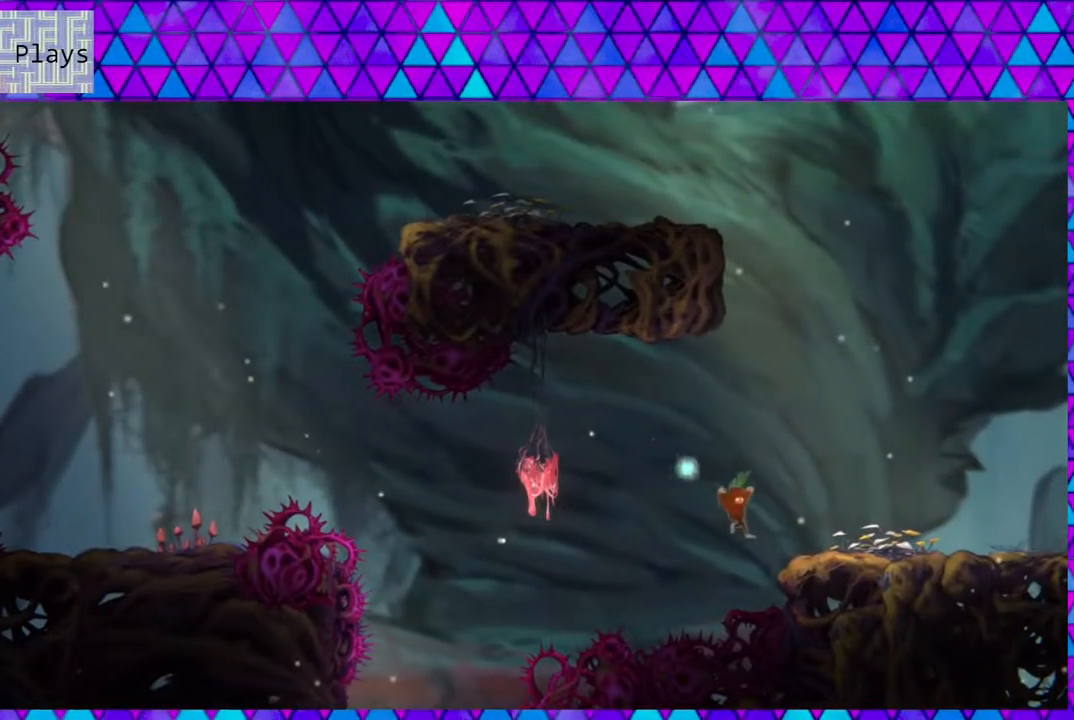
{"buttons": ["DPAD_UP", "DPAD_RIGHT"], "left_stick": "center", "events": [[50, "Y", "down"], [283, "Y", "up"]]}
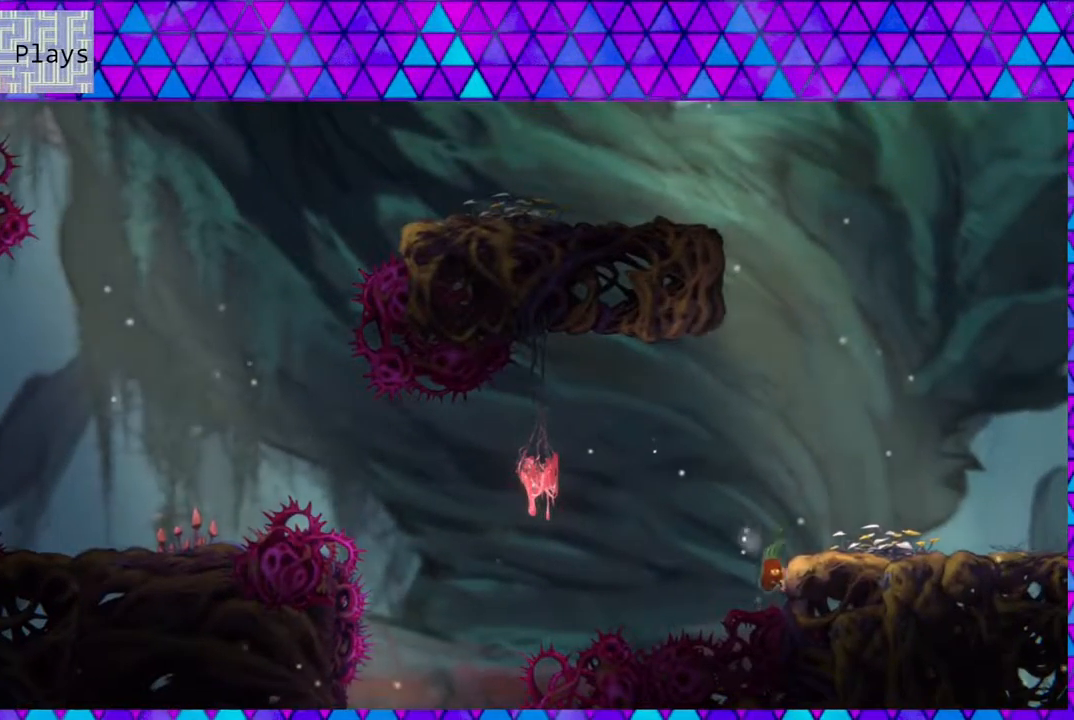
{"buttons": ["DPAD_RIGHT"], "left_stick": "center", "events": [[67, "B", "down"], [67, "Y", "down"], [117, "Y", "up"], [483, "B", "up"], [483, "DPAD_UP", "up"]]}